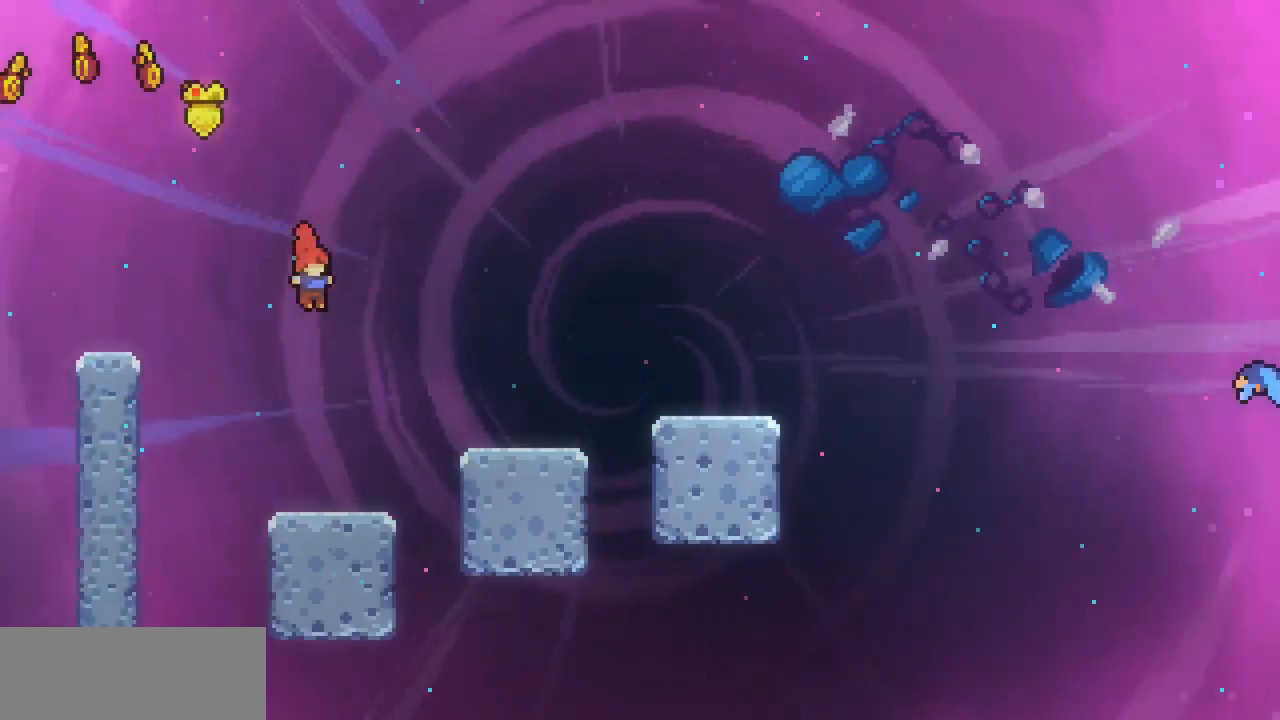
Gameplay with keyboard; each line is a JSON object with the keys held at the frame after it. "events" lists presses ("down") and releases ("up") of "c", "down", "escape", "left", "return", "right", "up", "x" and "z" between this image and that frame as [ms after this image, input, new state], when the widget could be followed in between. No other keys are recorded. Mouse input is not recorded.
{"keys": ["right", "x", "z"], "events": [[300, "right", "down"], [400, "z", "down"]]}
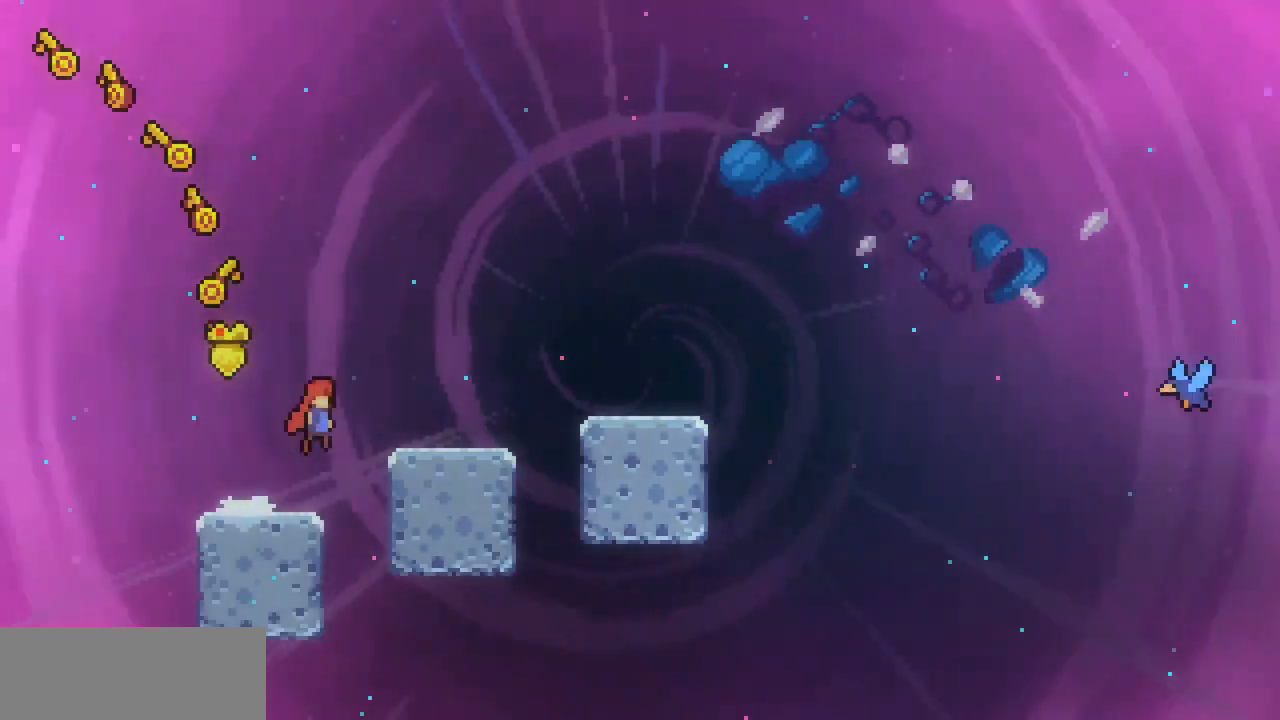
{"keys": ["right", "x", "z"], "events": [[167, "z", "up"], [367, "z", "down"]]}
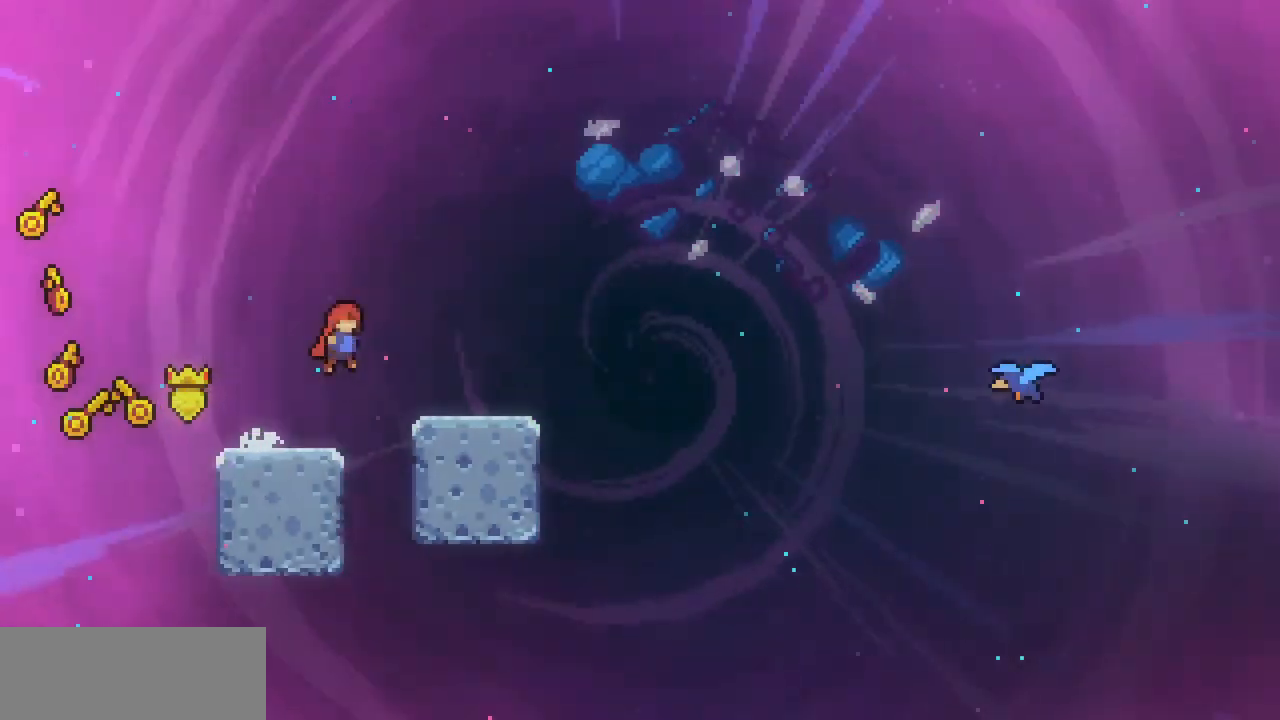
{"keys": ["right", "x", "z"], "events": [[33, "down", "down"], [100, "z", "up"], [133, "c", "down"], [300, "c", "up"], [333, "down", "up"], [367, "z", "down"]]}
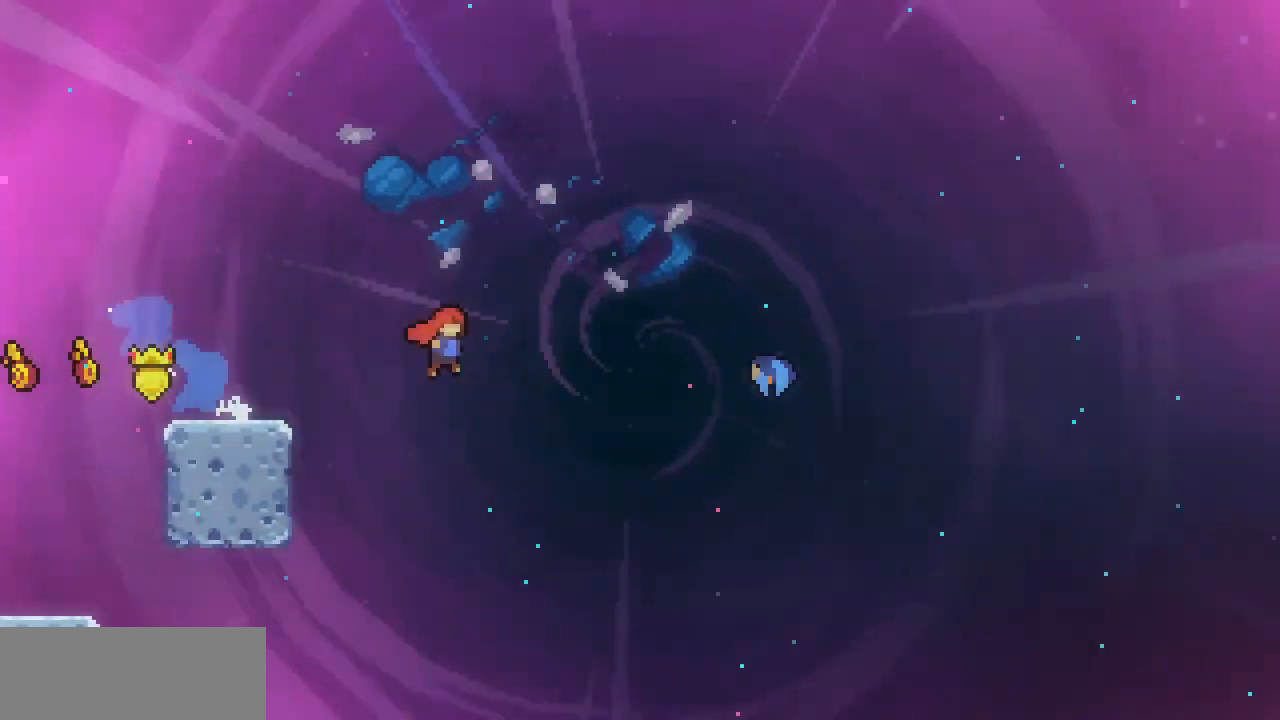
{"keys": ["right", "x", "z"], "events": []}
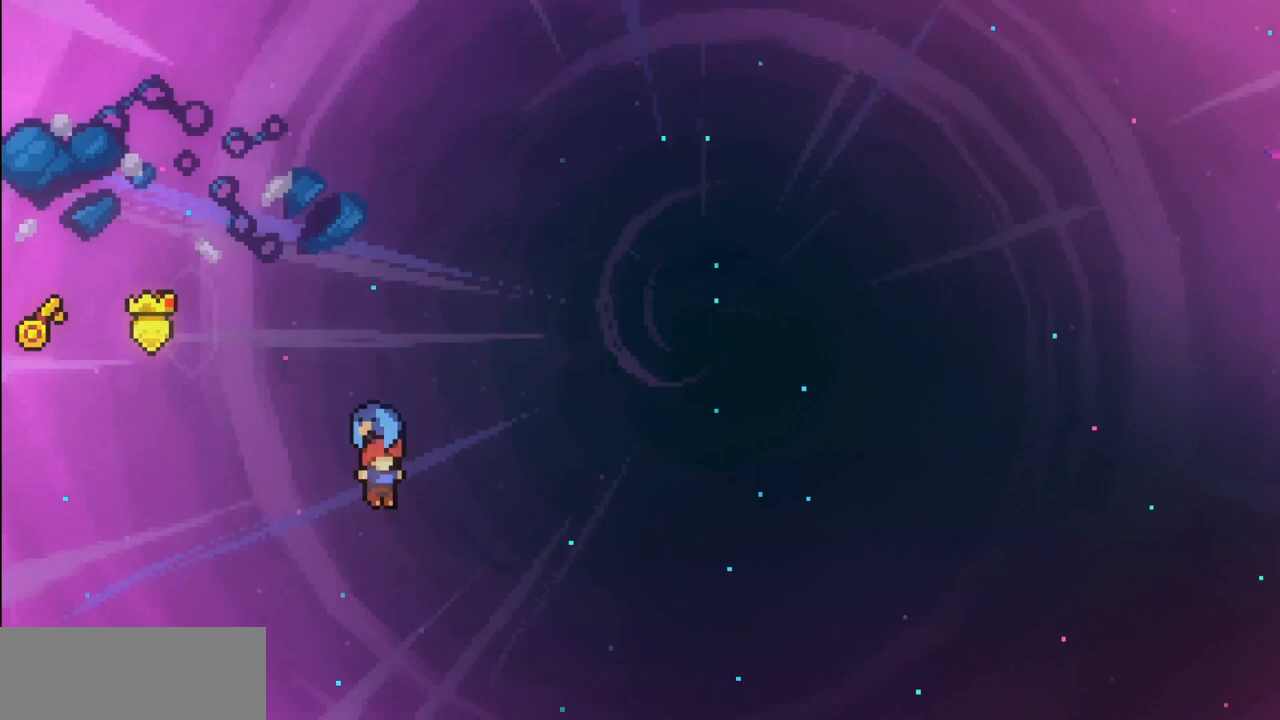
{"keys": ["right", "x"], "events": [[67, "z", "up"]]}
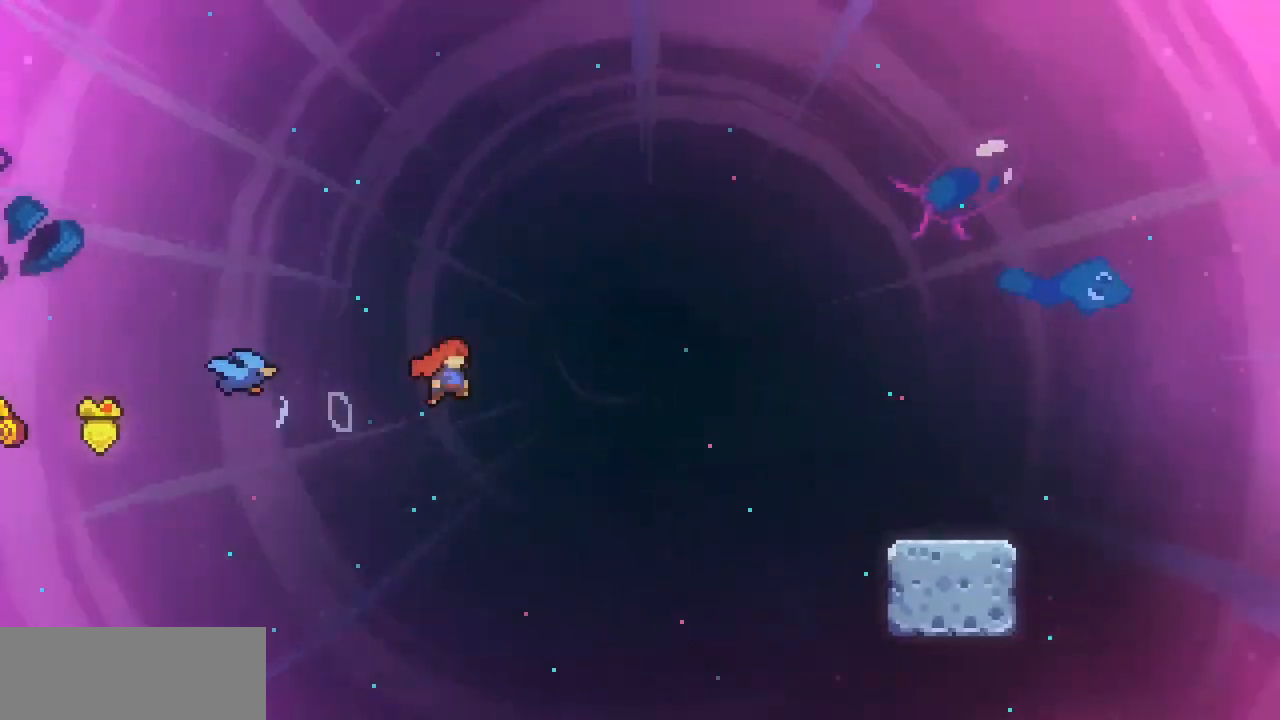
{"keys": ["down", "right", "x"], "events": [[233, "down", "down"], [333, "c", "down"], [467, "c", "up"]]}
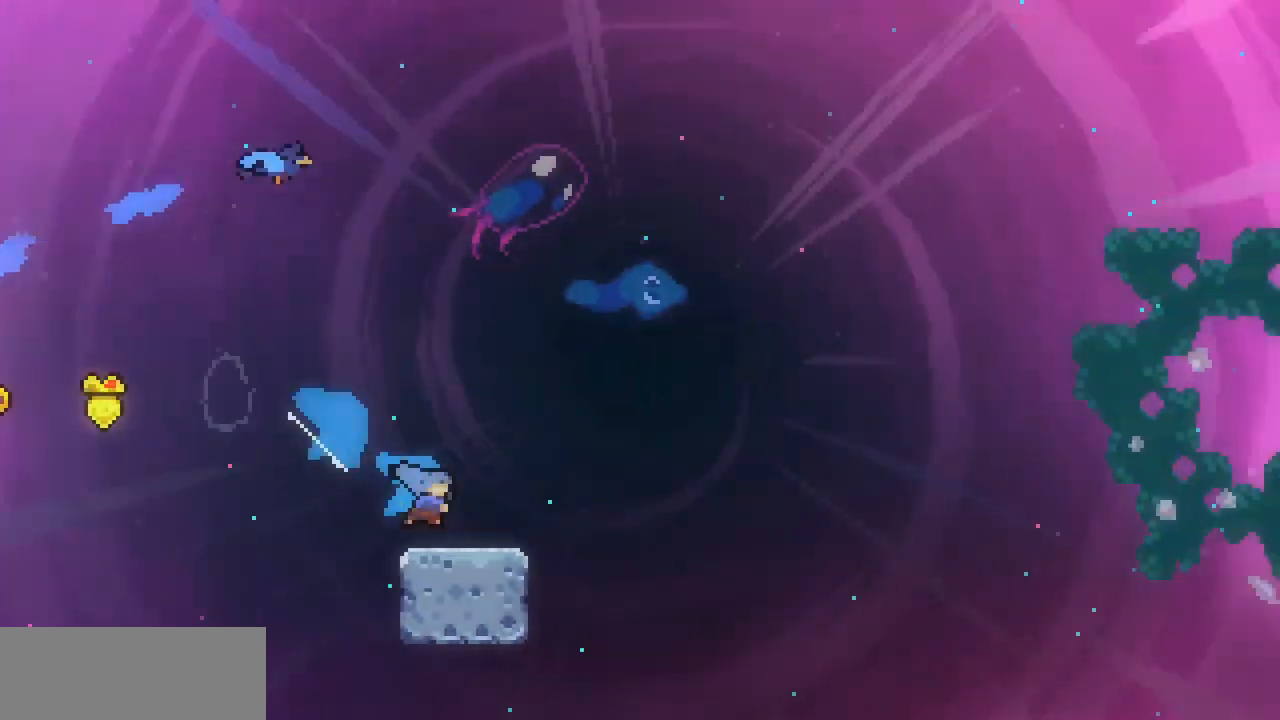
{"keys": ["right", "up", "x", "z"], "events": [[67, "down", "up"], [67, "z", "down"], [433, "up", "down"]]}
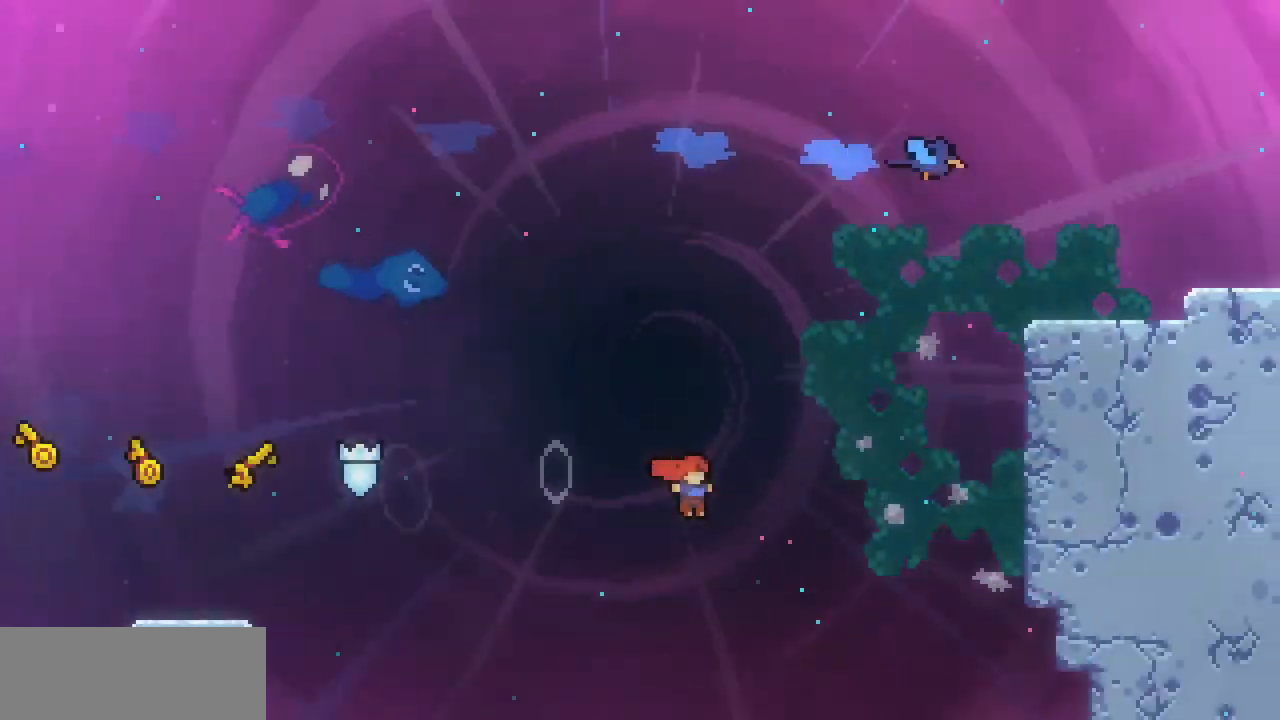
{"keys": ["right", "up", "x"], "events": [[67, "z", "up"], [133, "c", "down"], [267, "c", "up"]]}
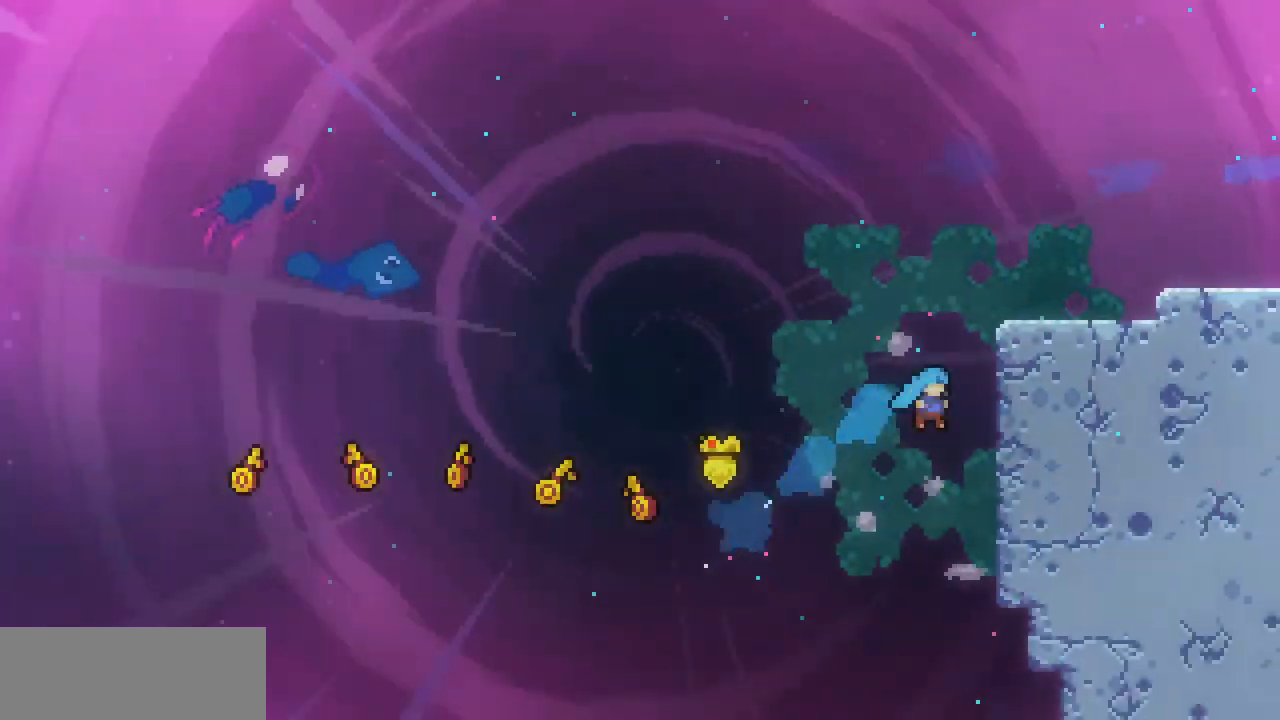
{"keys": ["right", "up", "x", "z"], "events": [[200, "z", "down"], [333, "z", "up"], [367, "z", "down"]]}
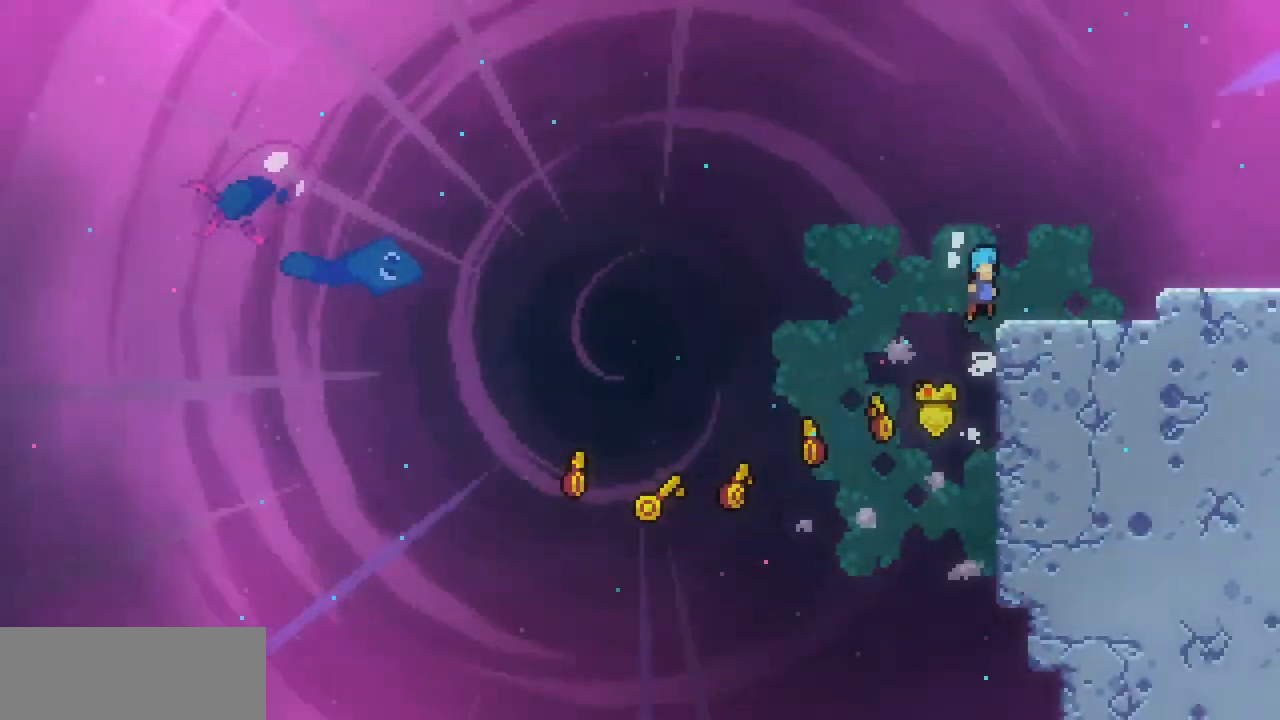
{"keys": ["c", "right"], "events": [[67, "up", "up"], [67, "x", "up"], [67, "z", "up"], [300, "z", "down"], [400, "c", "down"], [433, "z", "up"]]}
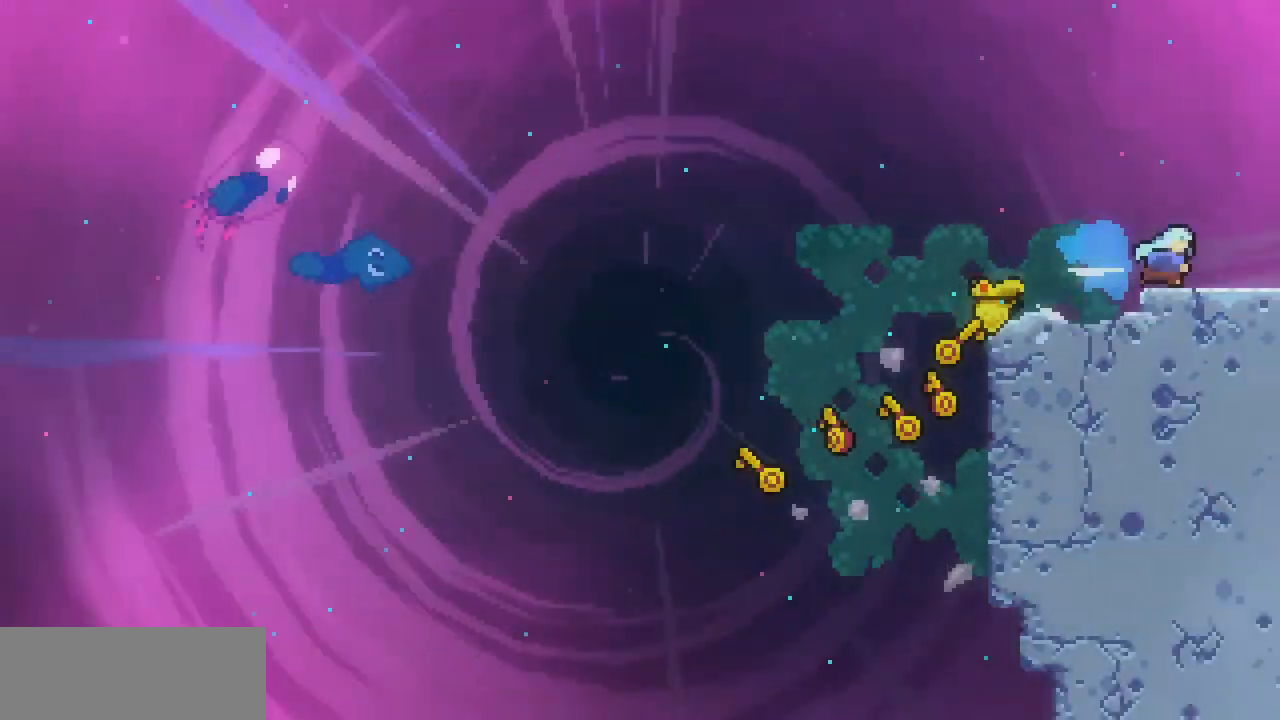
{"keys": ["right", "x"], "events": [[33, "c", "up"], [300, "x", "down"]]}
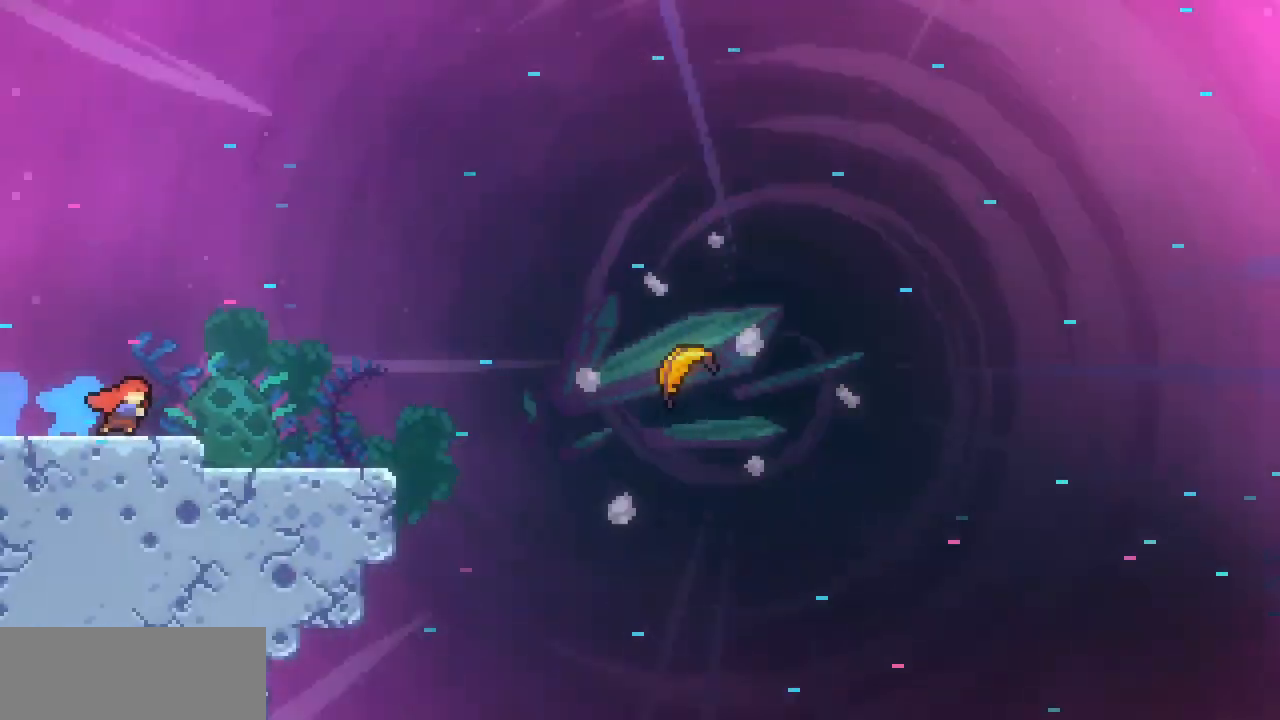
{"keys": ["right", "x"], "events": [[100, "x", "up"], [233, "x", "down"]]}
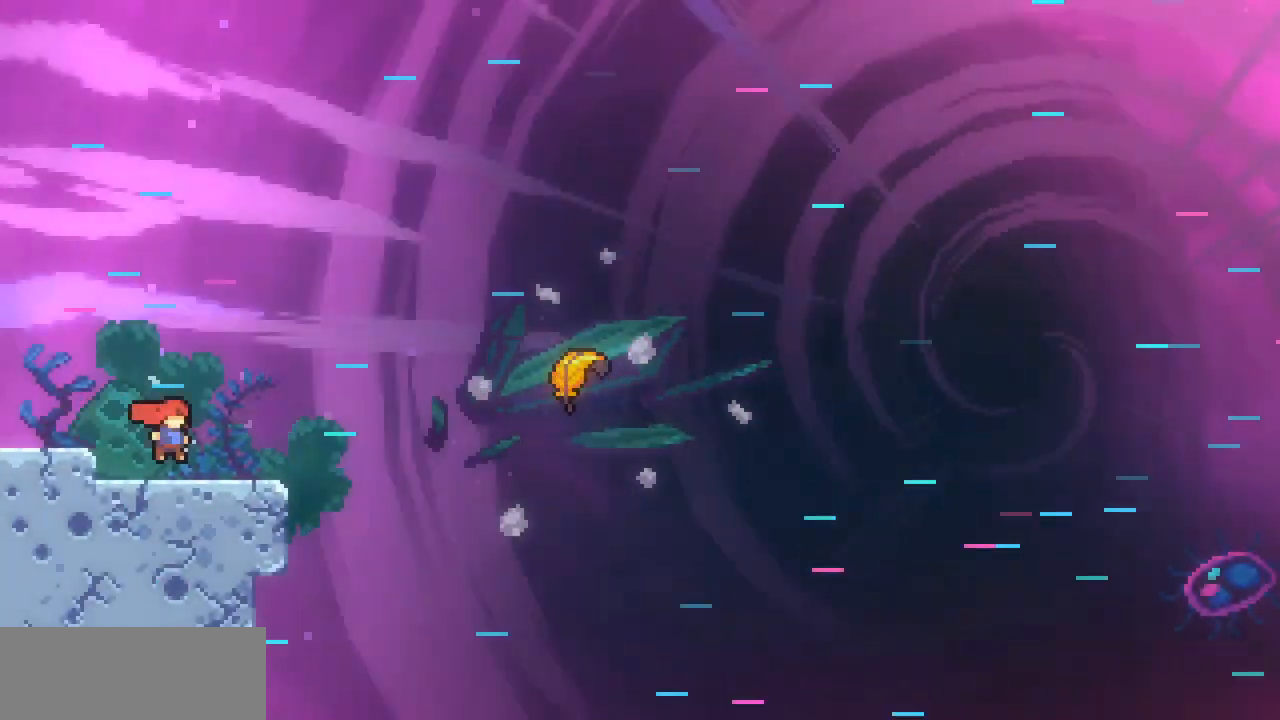
{"keys": ["c", "right", "x"], "events": [[167, "z", "down"], [333, "z", "up"], [400, "c", "down"]]}
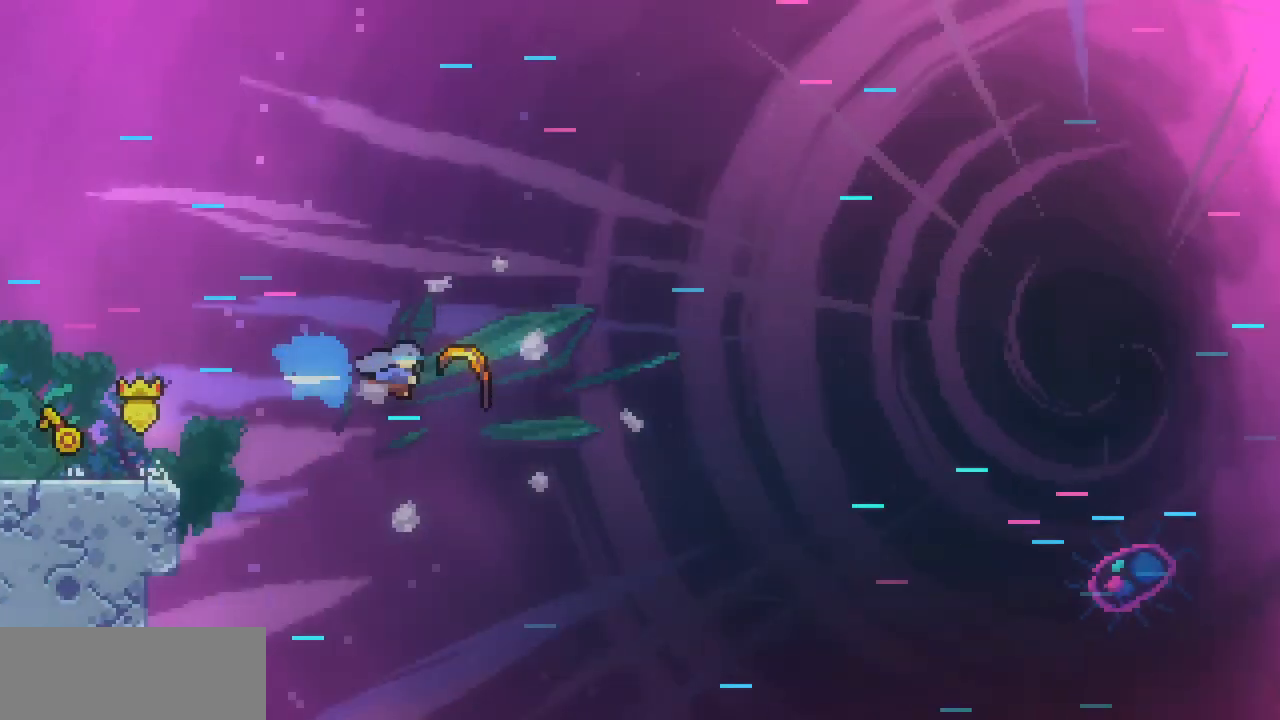
{"keys": ["right"], "events": [[33, "c", "up"], [33, "x", "up"]]}
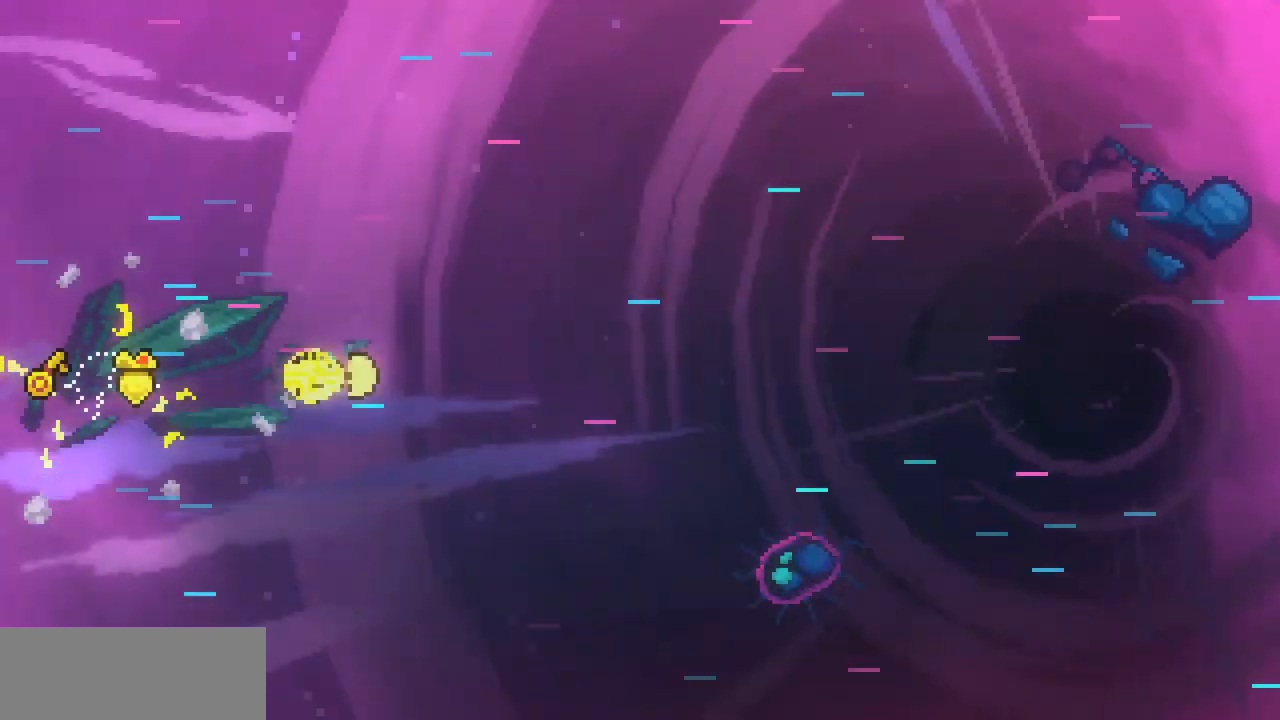
{"keys": ["right"], "events": [[333, "down", "down"], [367, "down", "up"]]}
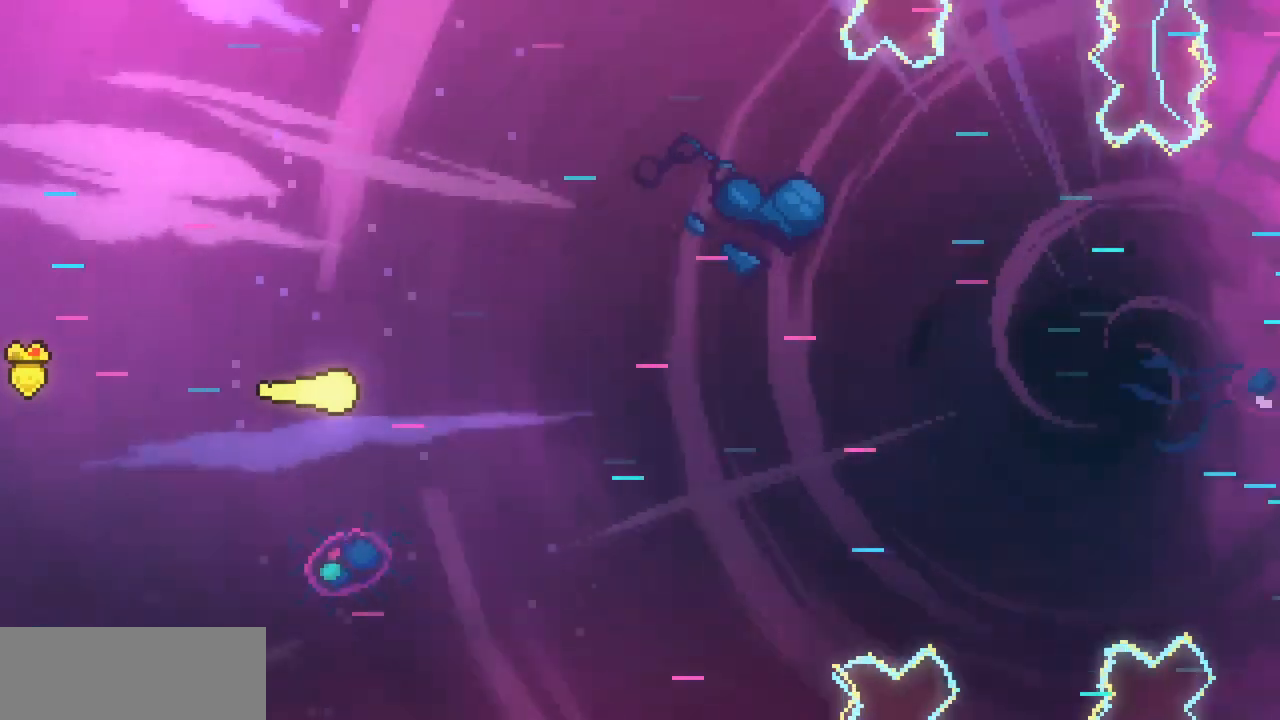
{"keys": ["right"], "events": [[333, "up", "down"], [400, "up", "up"]]}
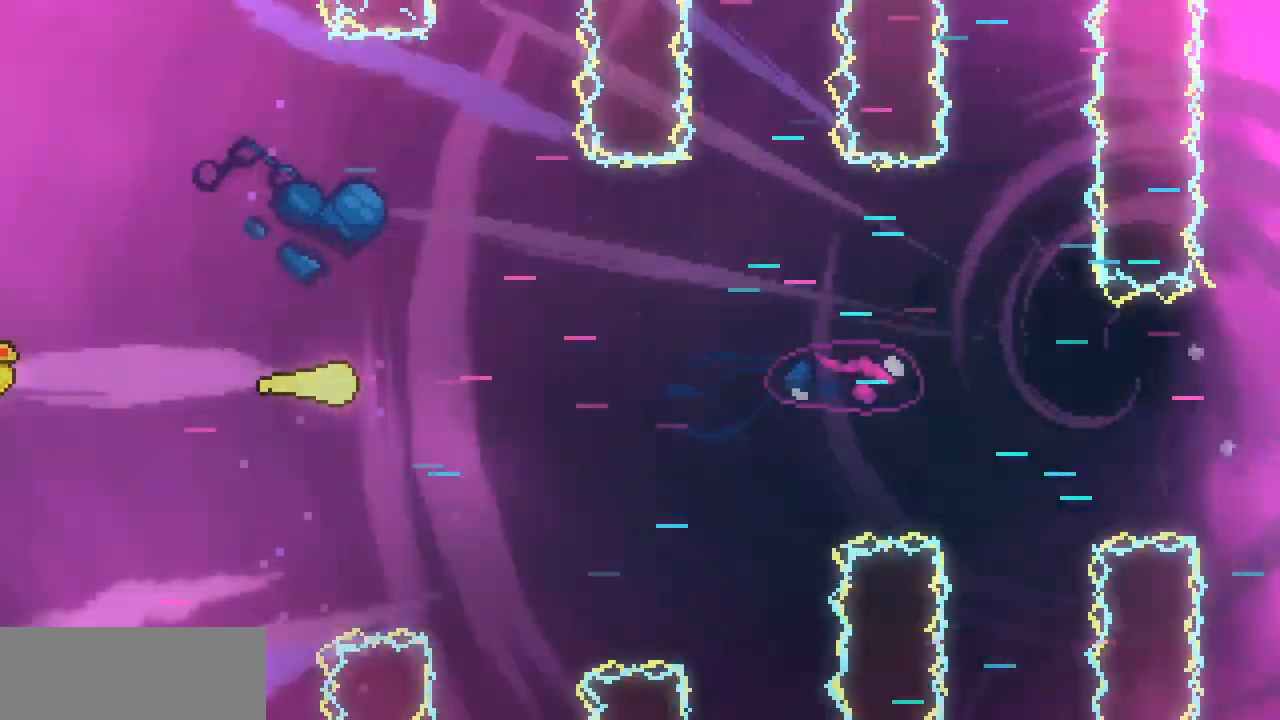
{"keys": ["right"], "events": []}
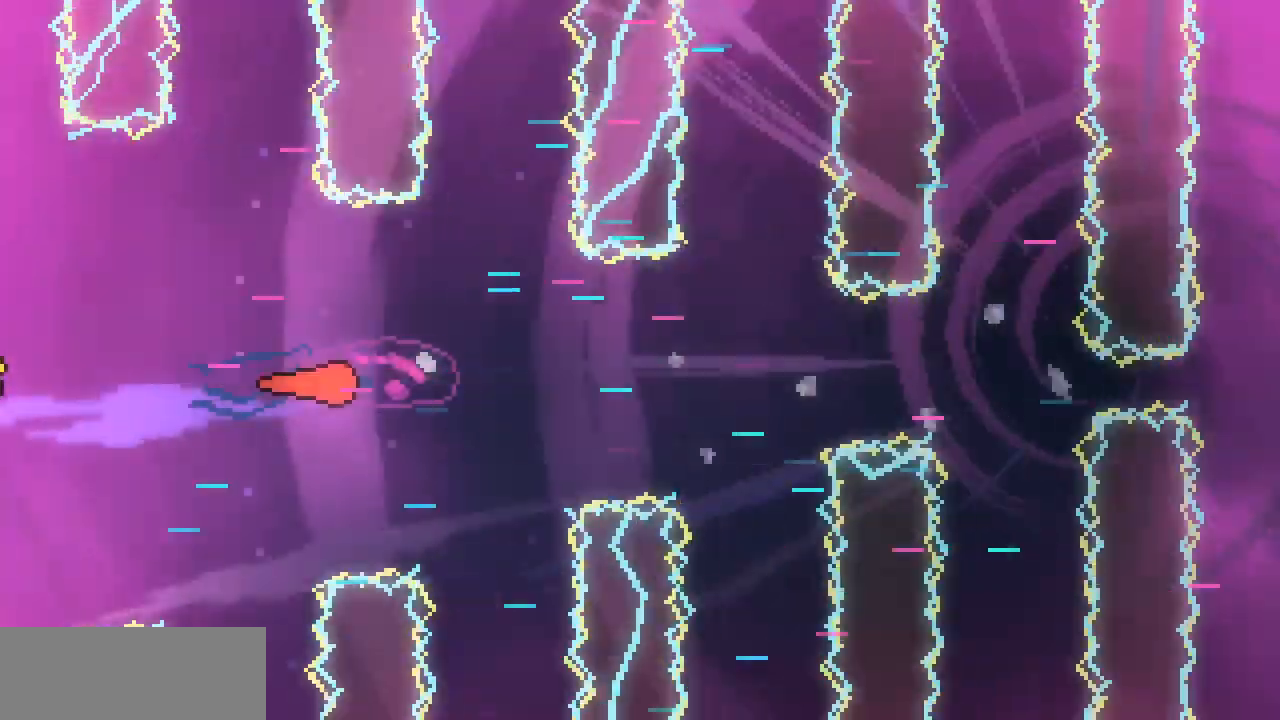
{"keys": ["right"], "events": []}
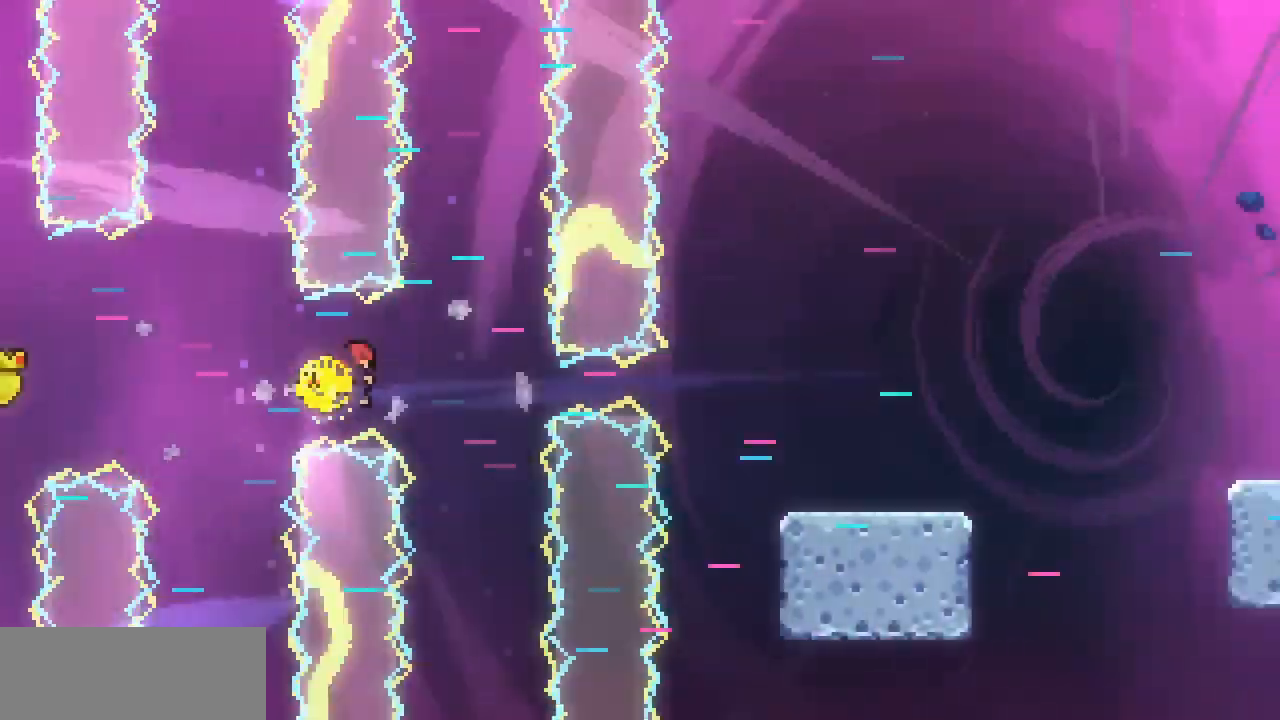
{"keys": ["right"], "events": [[267, "c", "down"], [333, "c", "up"]]}
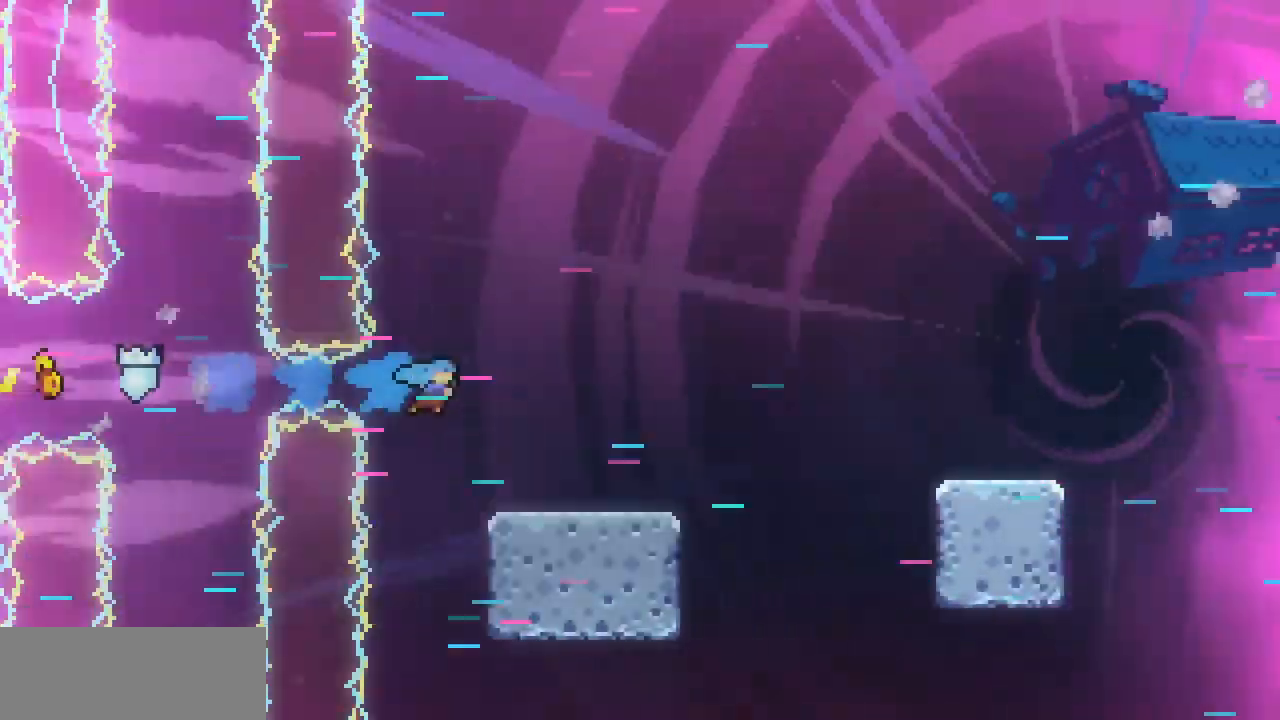
{"keys": ["right", "z"], "events": [[267, "z", "down"]]}
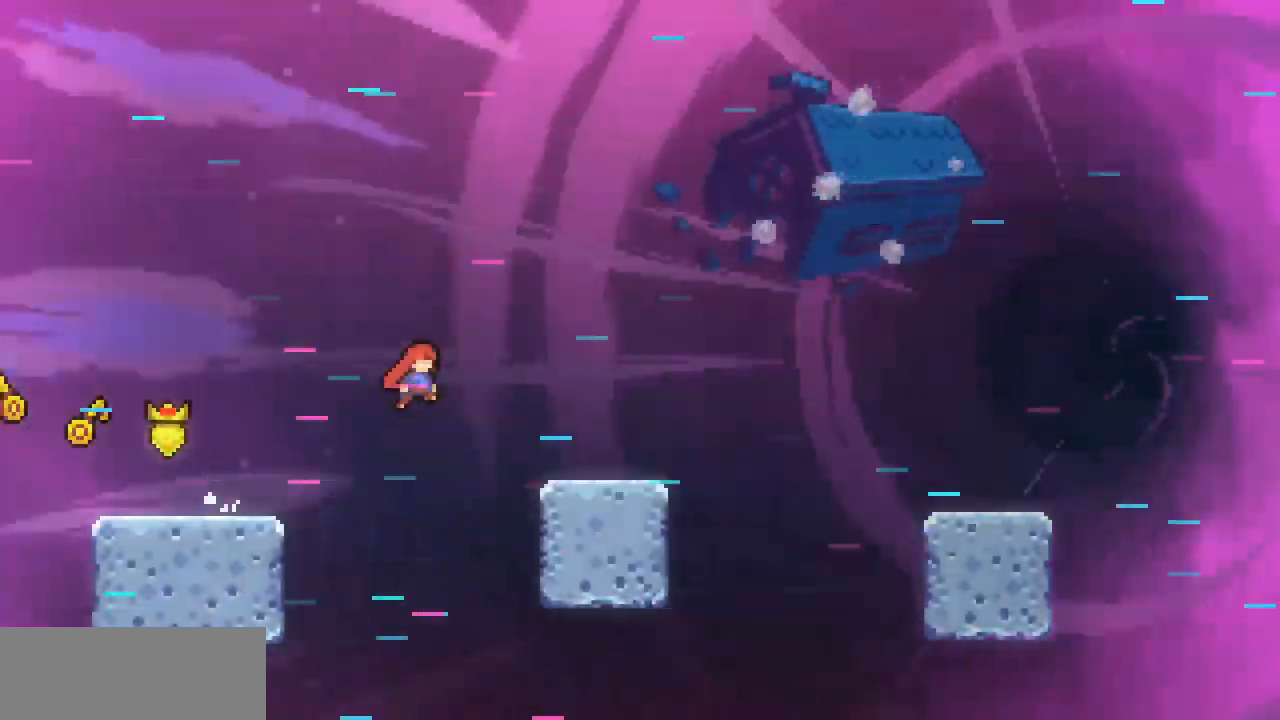
{"keys": ["right"], "events": [[33, "z", "up"], [333, "z", "down"], [467, "z", "up"]]}
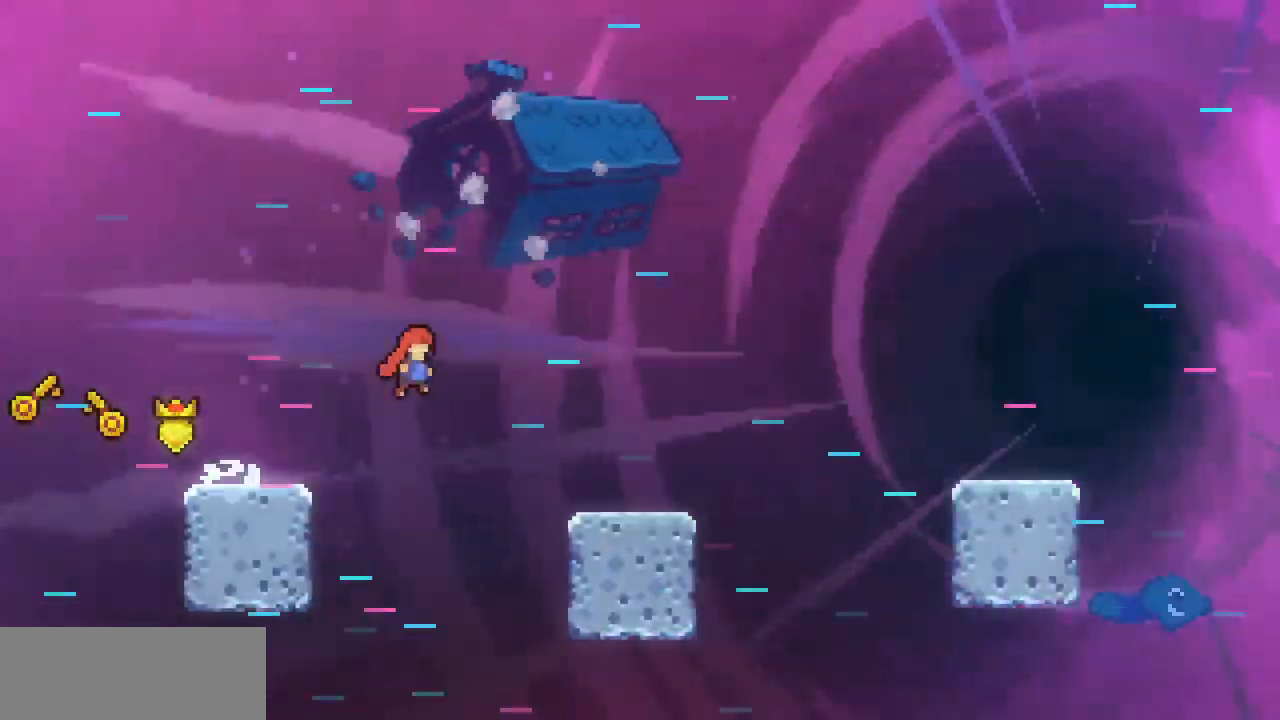
{"keys": ["right", "z"], "events": [[400, "z", "down"]]}
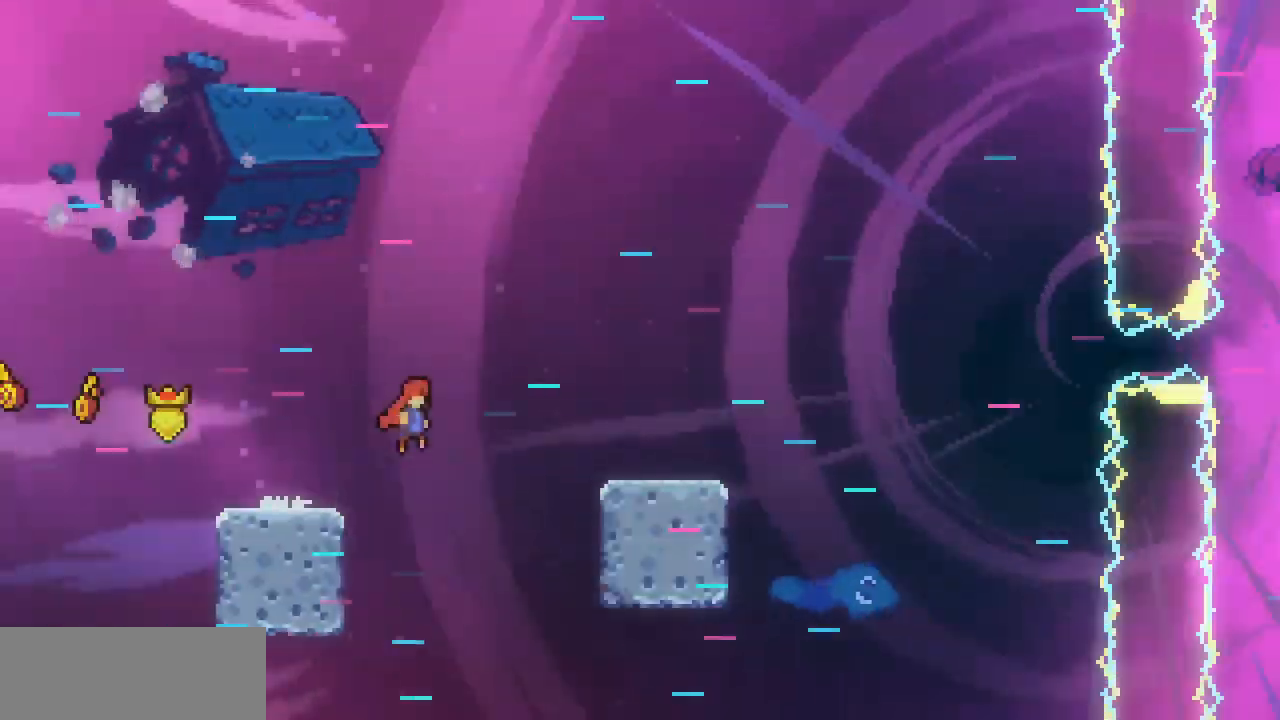
{"keys": ["right", "z"], "events": [[133, "z", "up"], [500, "z", "down"]]}
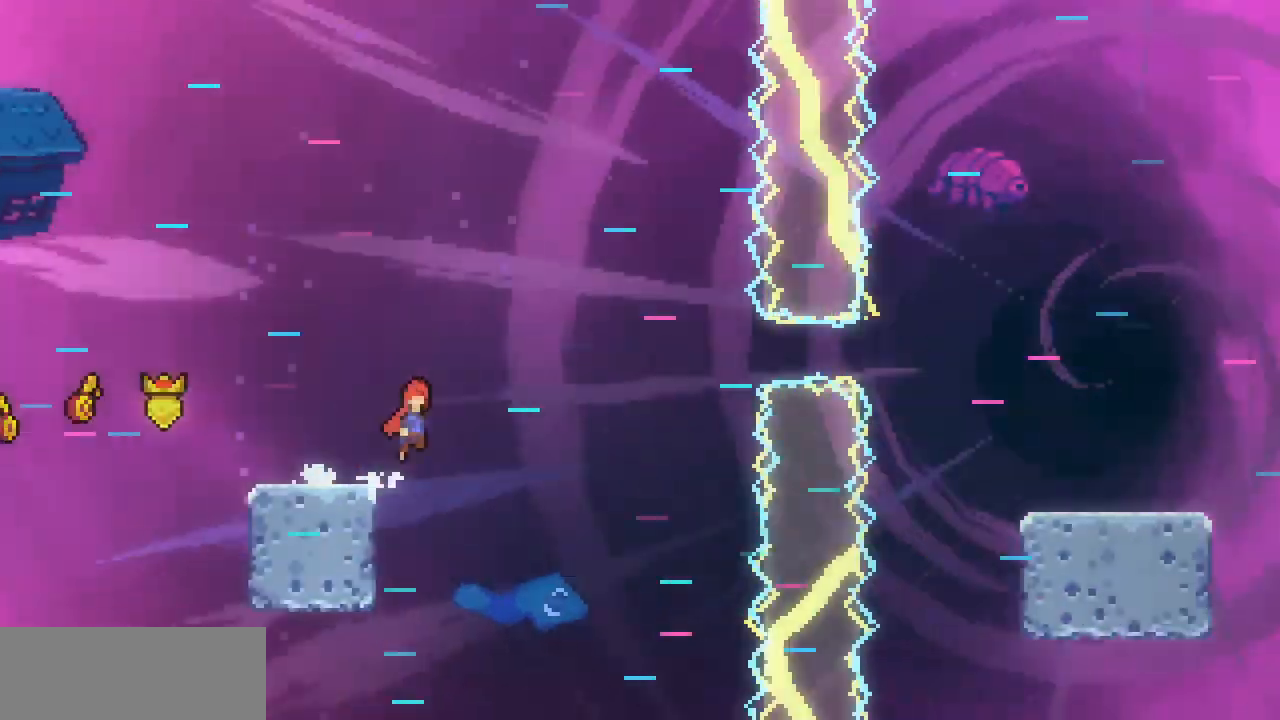
{"keys": ["c", "right"], "events": [[367, "c", "down"], [367, "z", "up"]]}
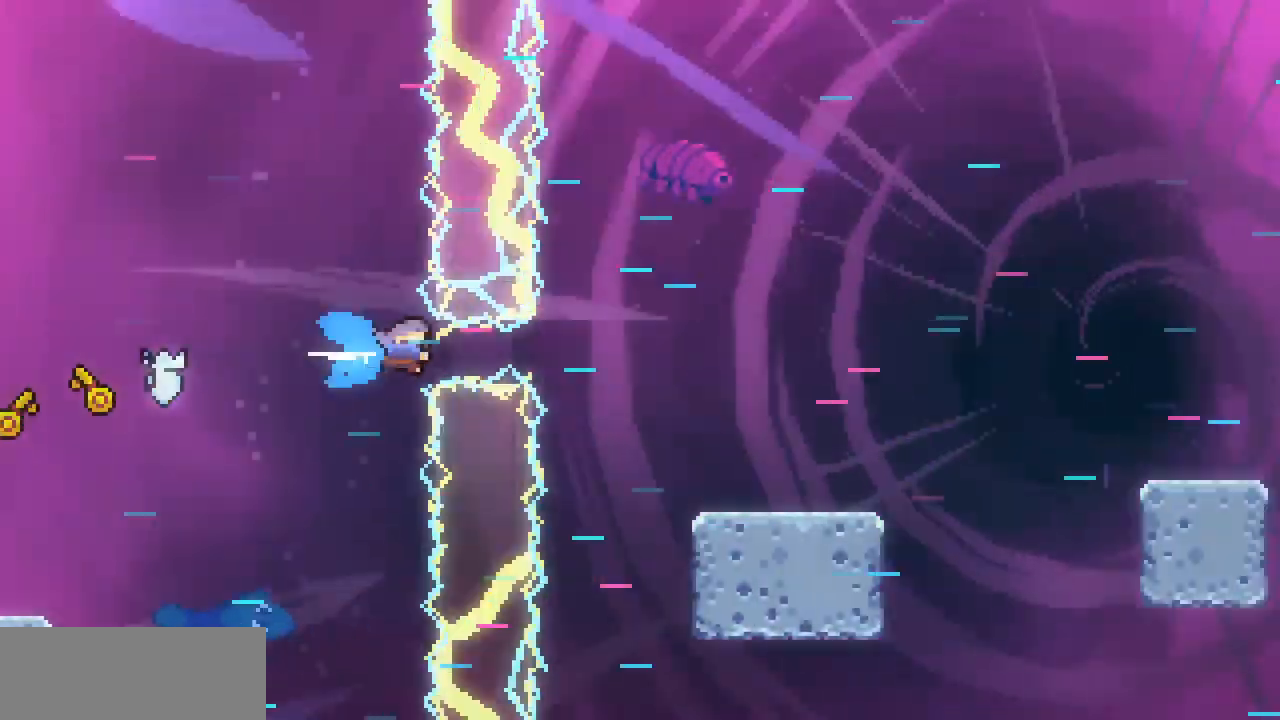
{"keys": ["right"], "events": [[67, "c", "up"]]}
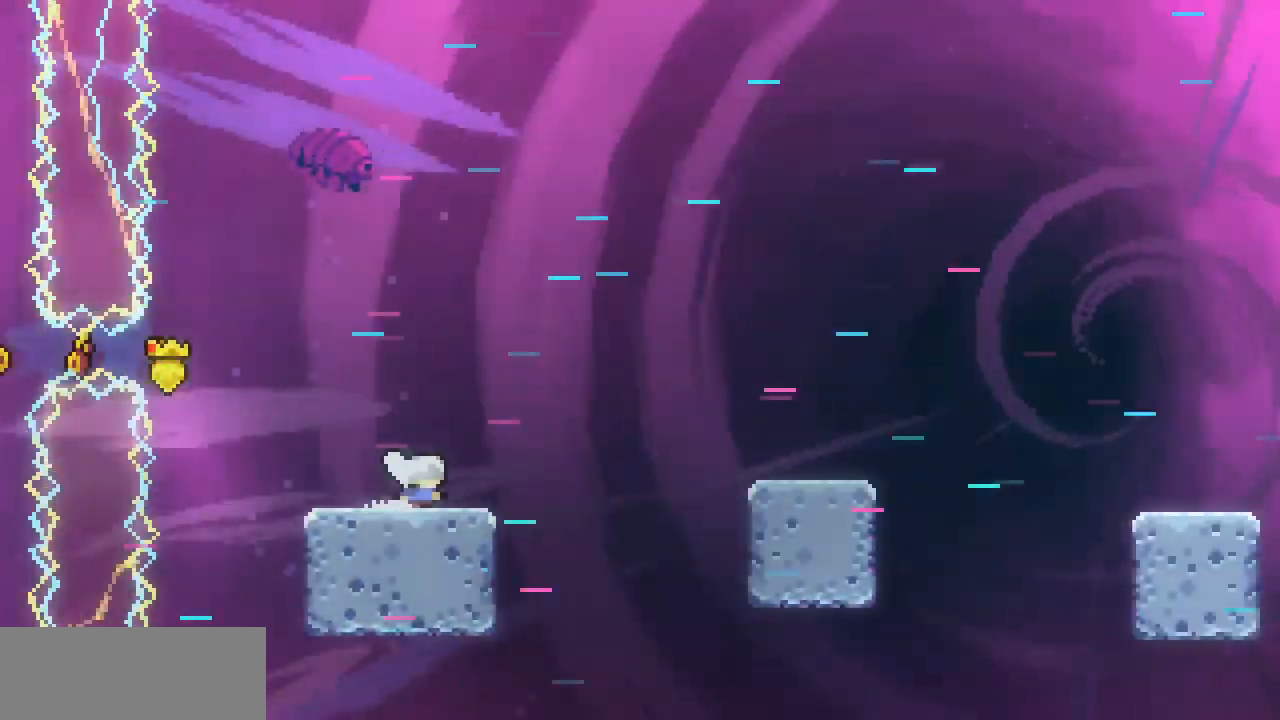
{"keys": ["right"], "events": [[67, "z", "down"], [267, "z", "up"]]}
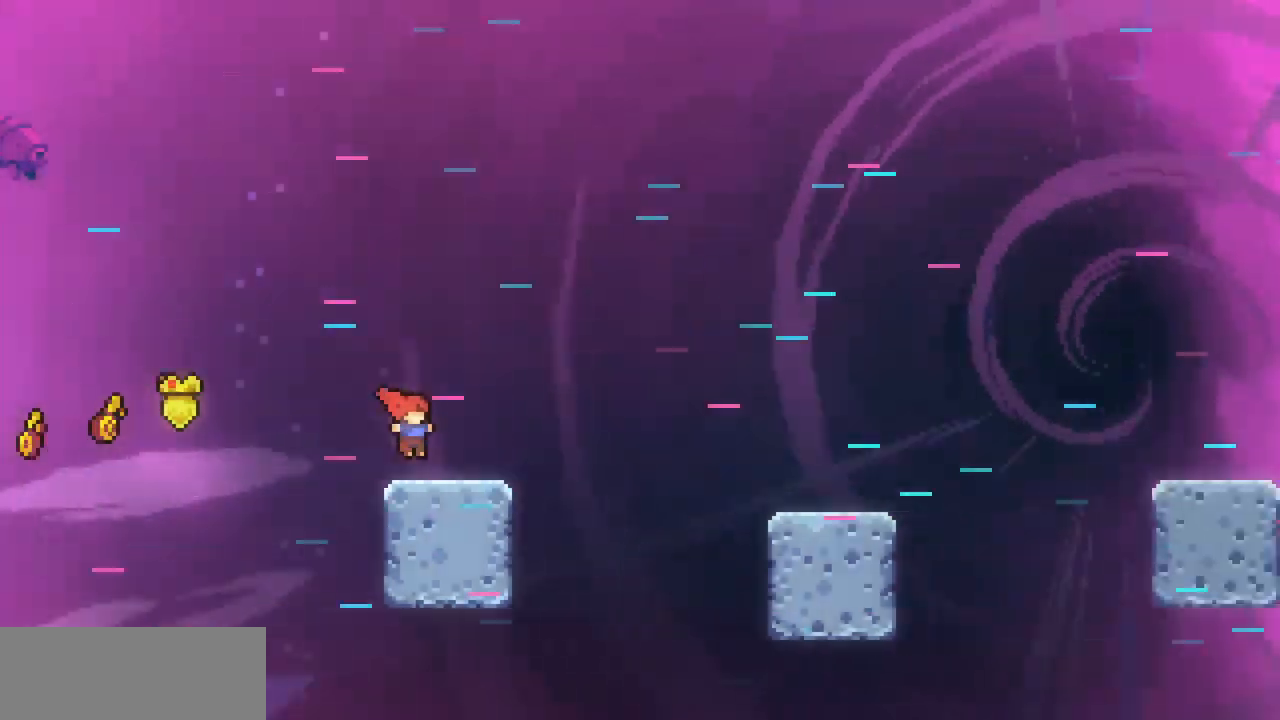
{"keys": ["right"], "events": [[100, "z", "down"], [233, "z", "up"]]}
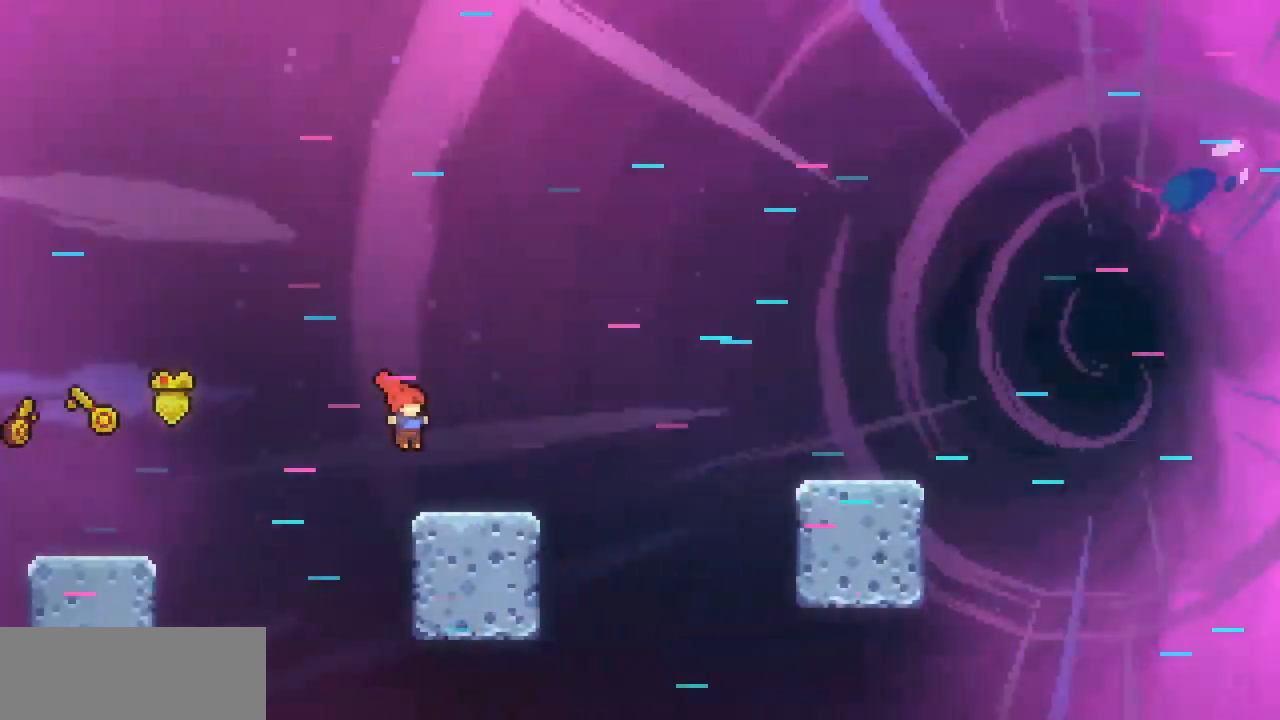
{"keys": ["right"], "events": [[200, "z", "down"], [400, "z", "up"]]}
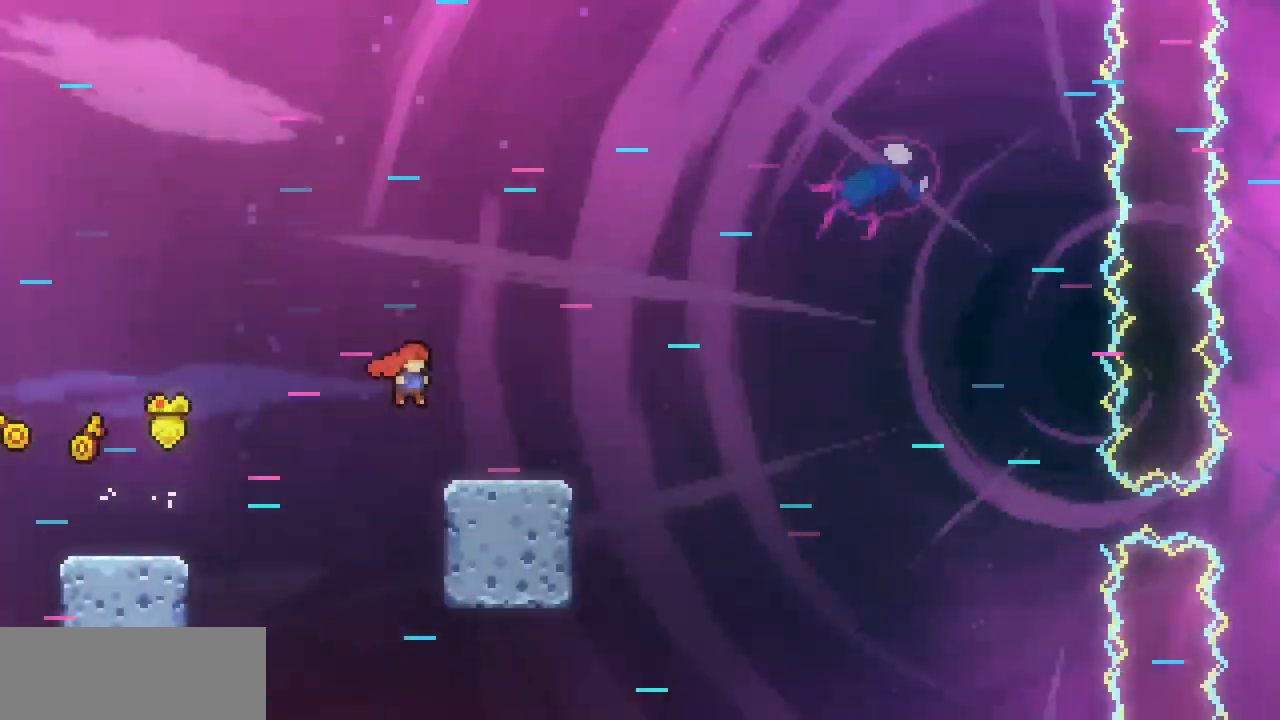
{"keys": ["right", "z"], "events": [[267, "z", "down"]]}
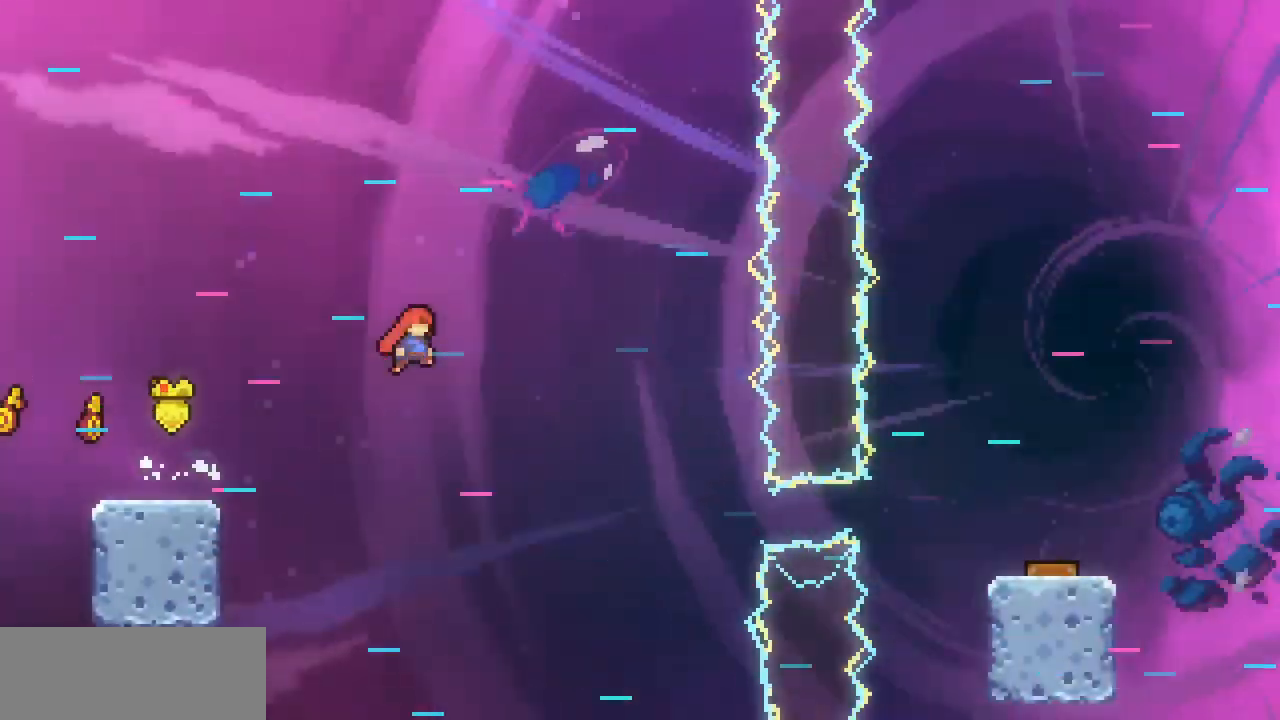
{"keys": ["right"], "events": [[333, "z", "up"]]}
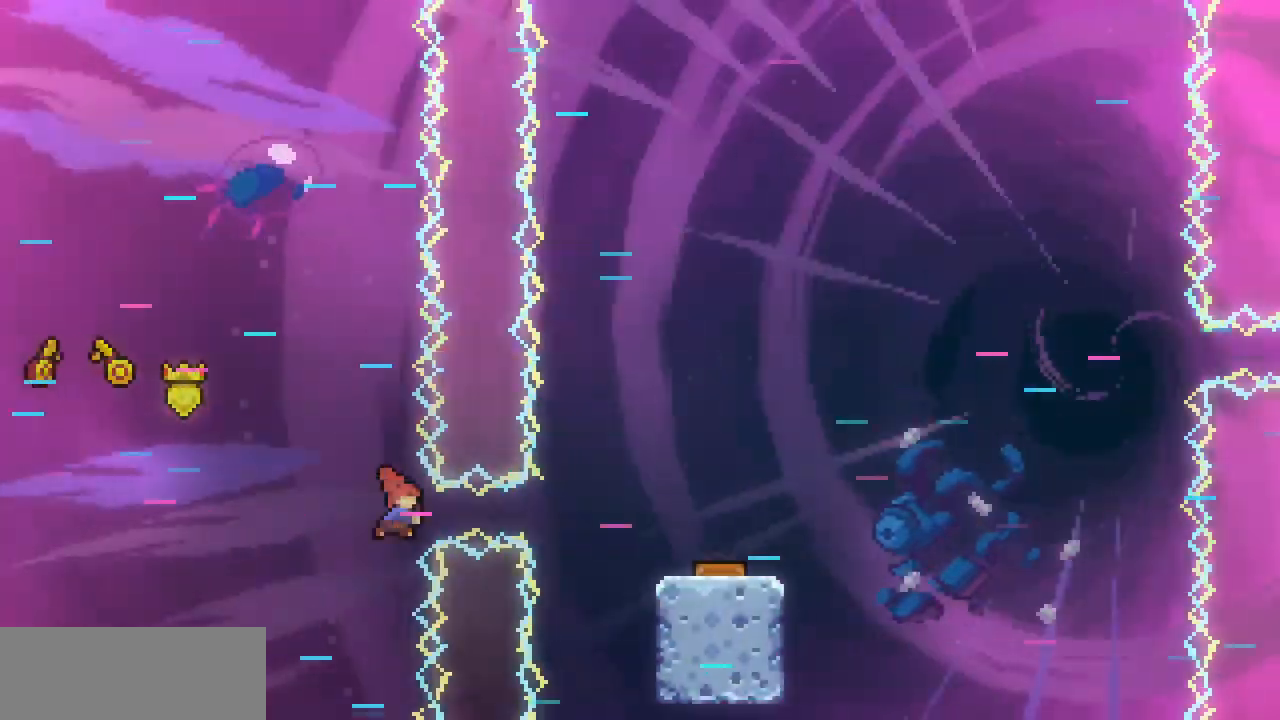
{"keys": ["right"], "events": [[33, "c", "down"], [100, "c", "up"]]}